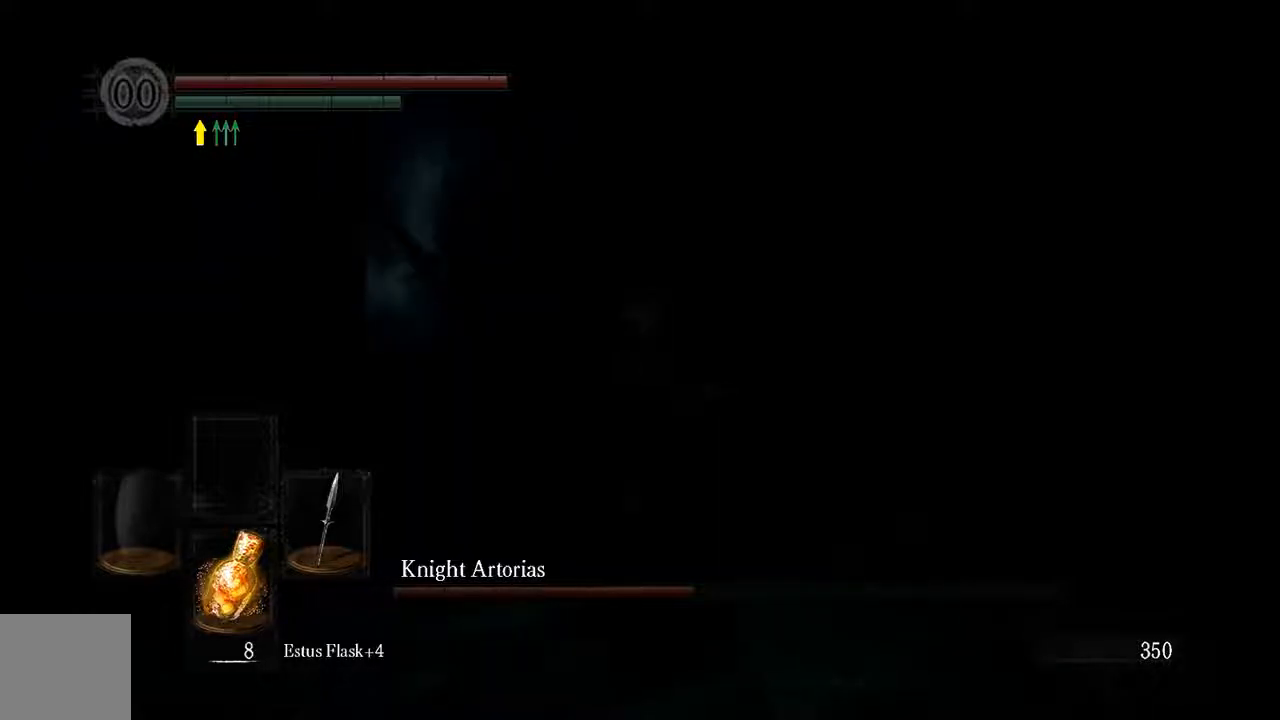
Gameplay with a controller (Xbox layout); each line is a JSON object with the inputs held at the frame after it. "events" lists button and stick changes between this image and that frame as [ms after this image, input, new state], when the widget could be followed in between. Not read: L3.
{"buttons": ["L1"], "left_stick": "center", "right_stick": "center", "events": []}
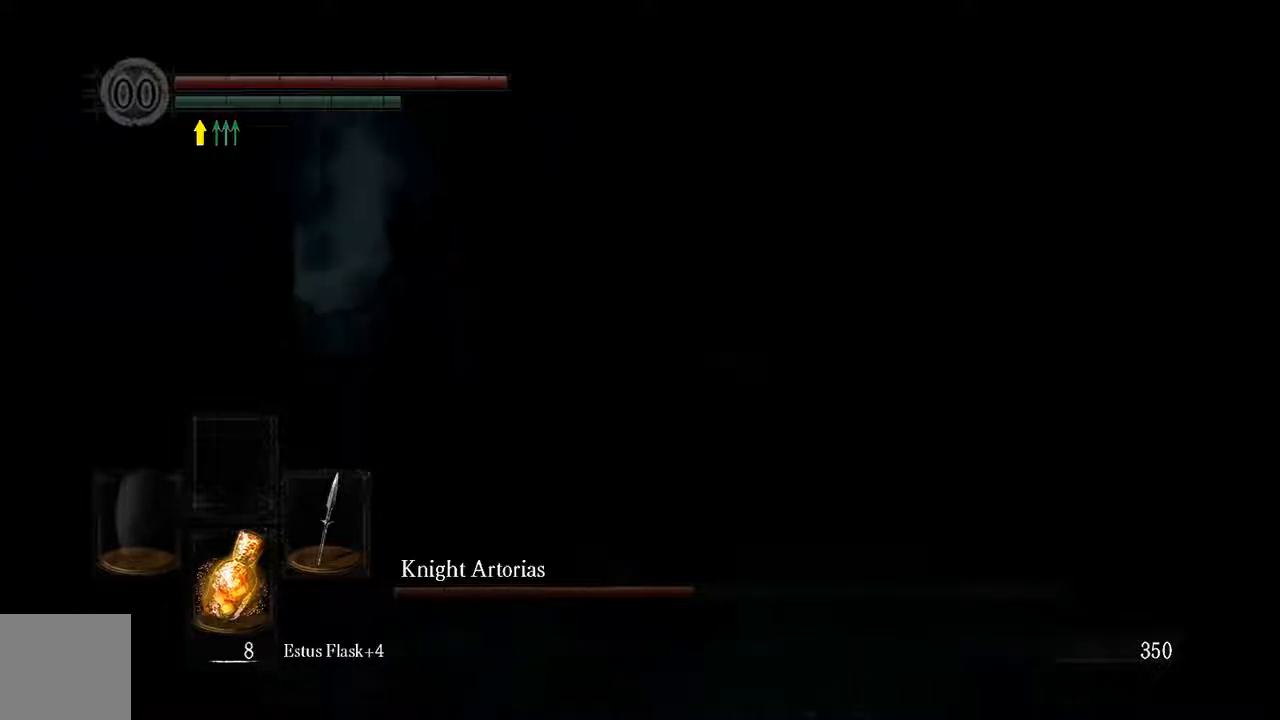
{"buttons": ["L1"], "left_stick": "up-right", "right_stick": "center", "events": [[467, "left_stick", "up-right"]]}
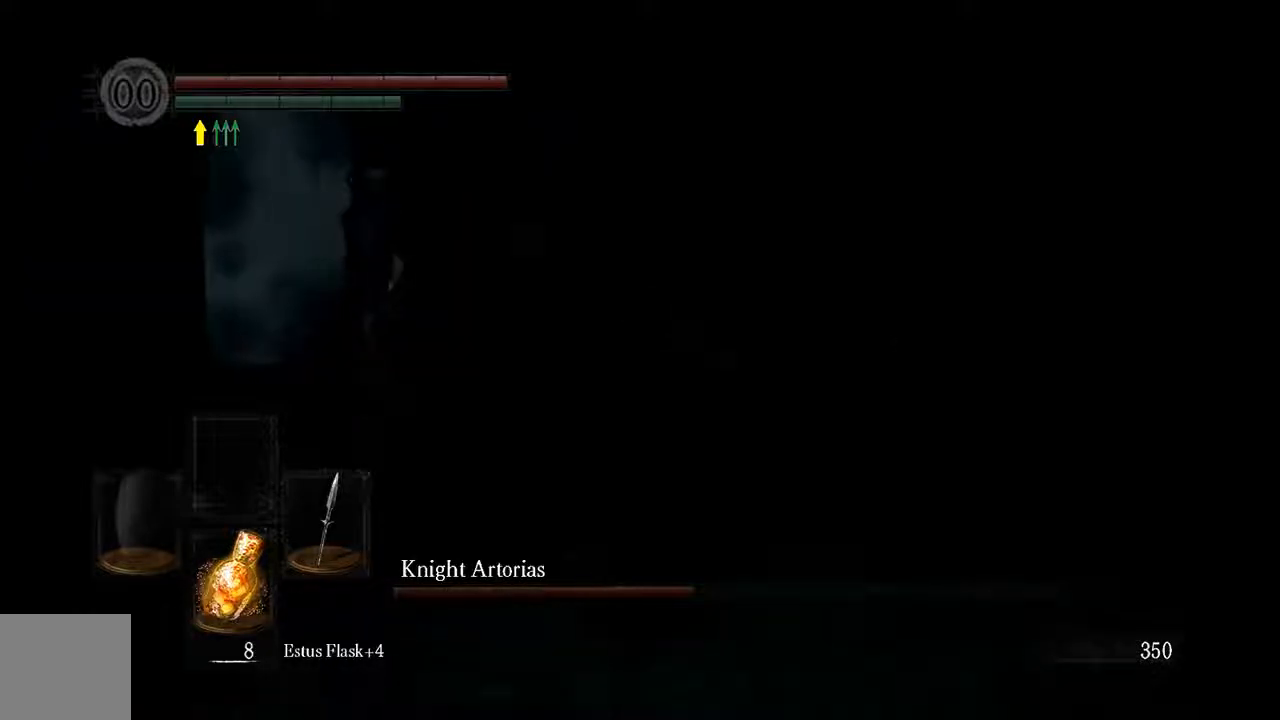
{"buttons": [], "left_stick": "up-left", "right_stick": "right", "events": [[150, "B", "down"], [233, "left_stick", "up-left"], [250, "B", "up"], [417, "L1", "up"], [500, "right_stick", "right"]]}
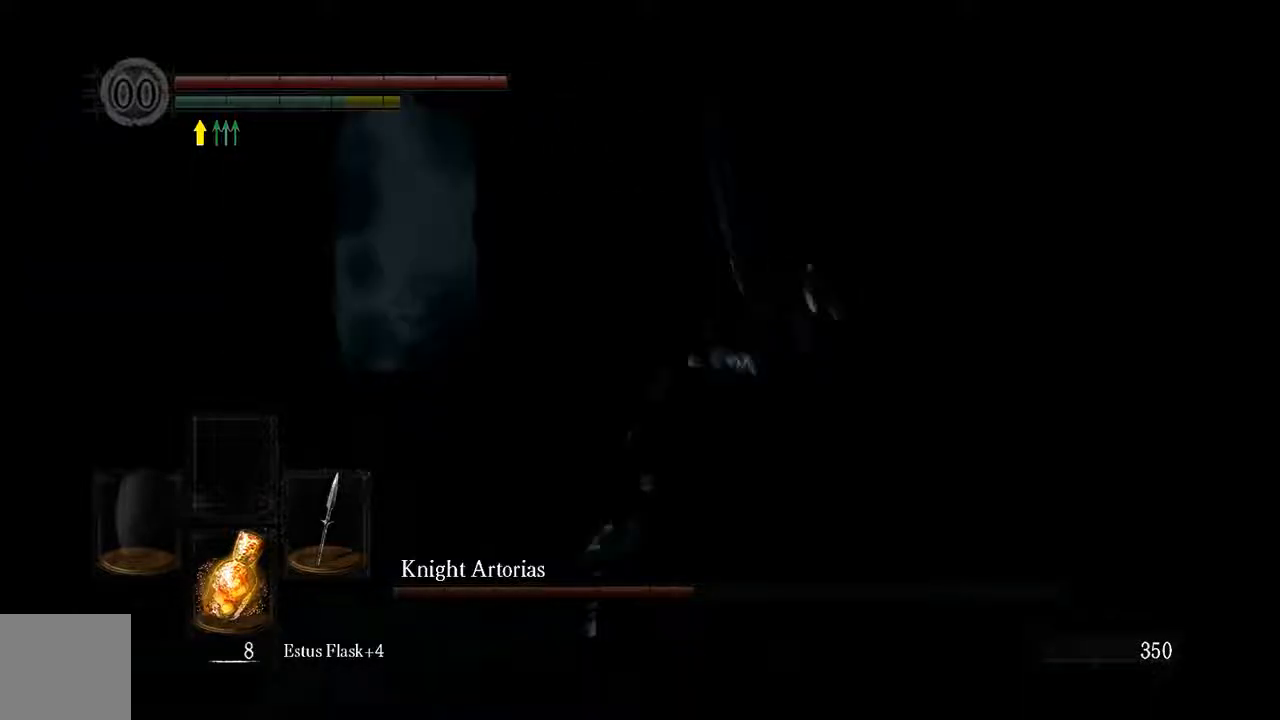
{"buttons": [], "left_stick": "up-right", "right_stick": "center", "events": [[67, "left_stick", "up-right"], [183, "R1", "down"], [267, "right_stick", "center"], [350, "R1", "up"]]}
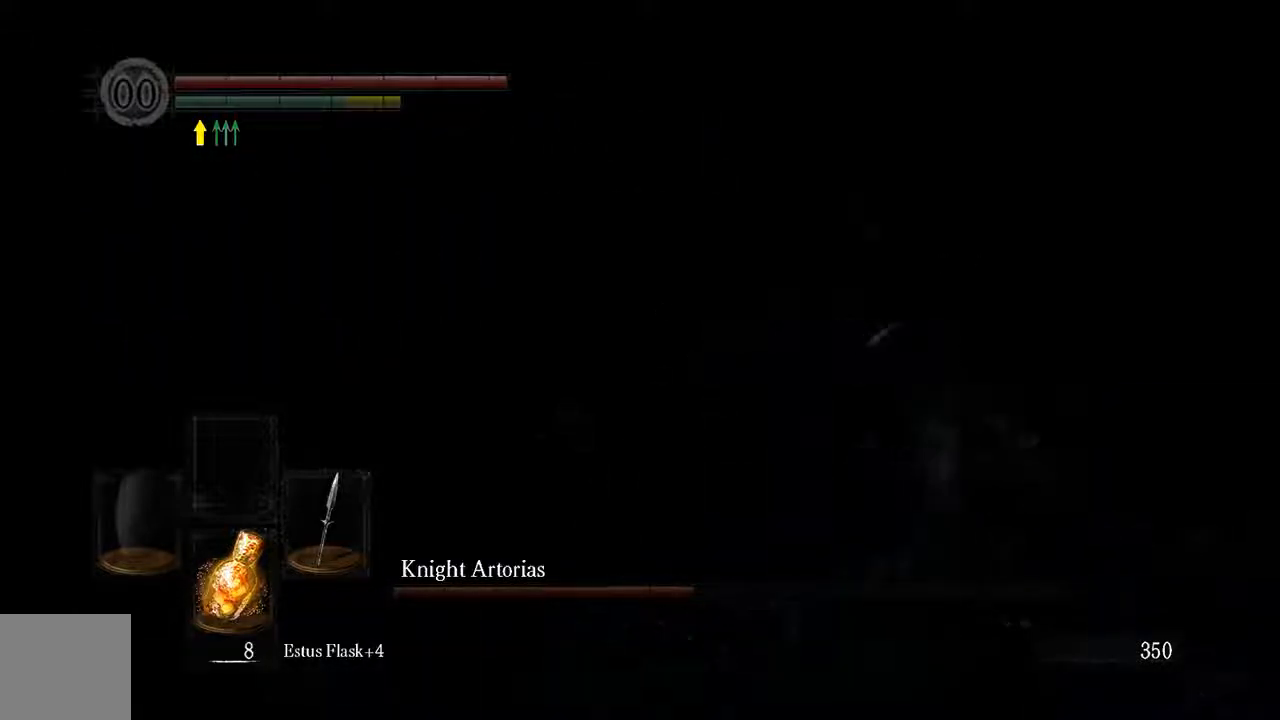
{"buttons": [], "left_stick": "up-right", "right_stick": "center", "events": []}
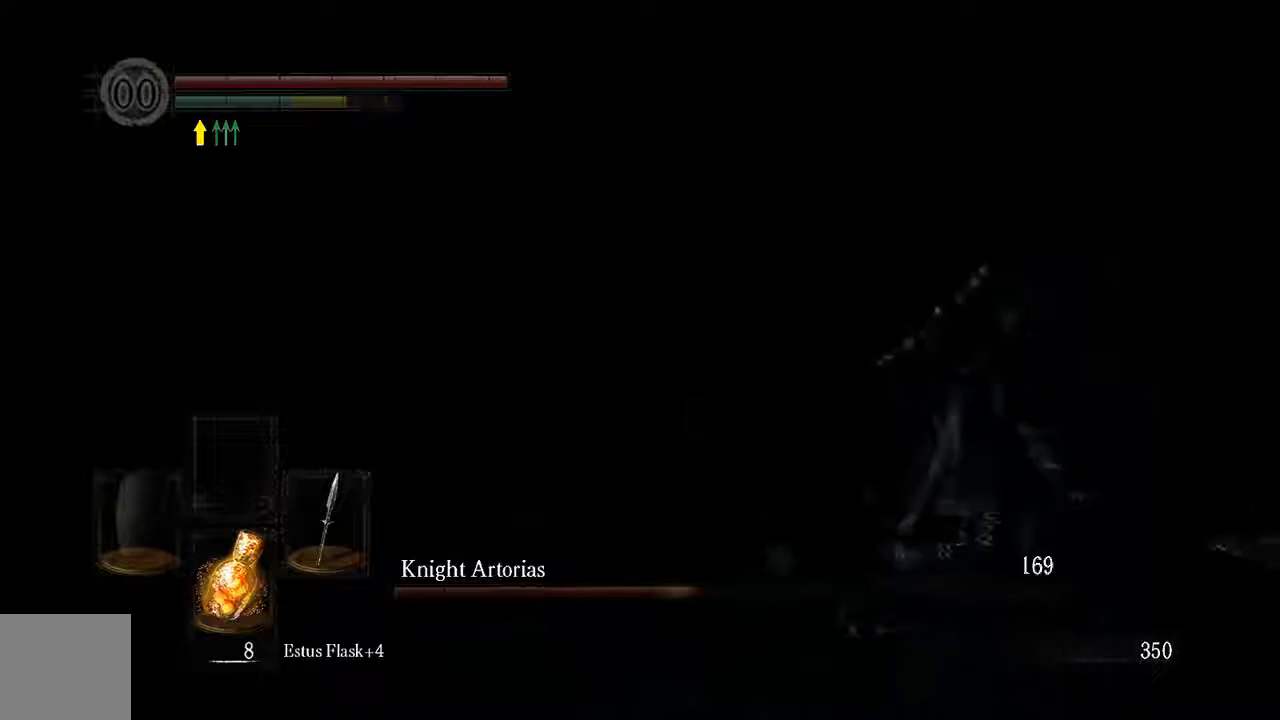
{"buttons": [], "left_stick": "up-left", "right_stick": "center", "events": [[350, "left_stick", "up-left"]]}
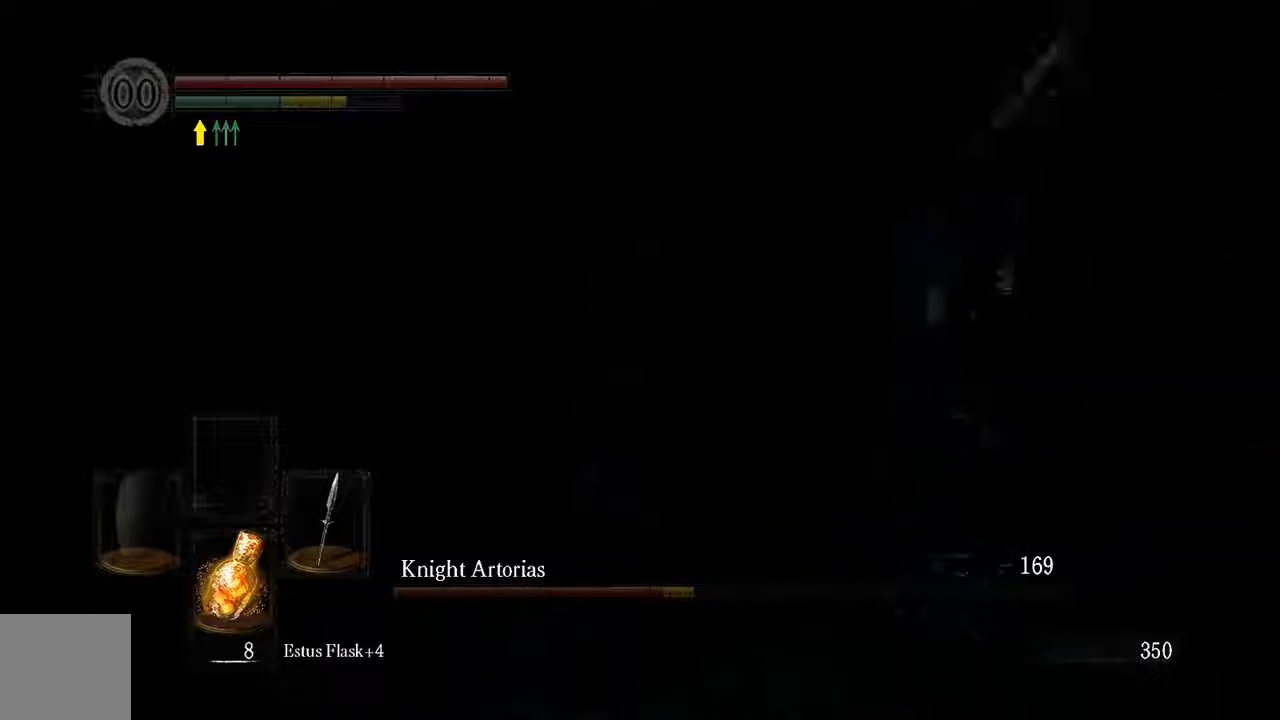
{"buttons": [], "left_stick": "up-left", "right_stick": "center", "events": []}
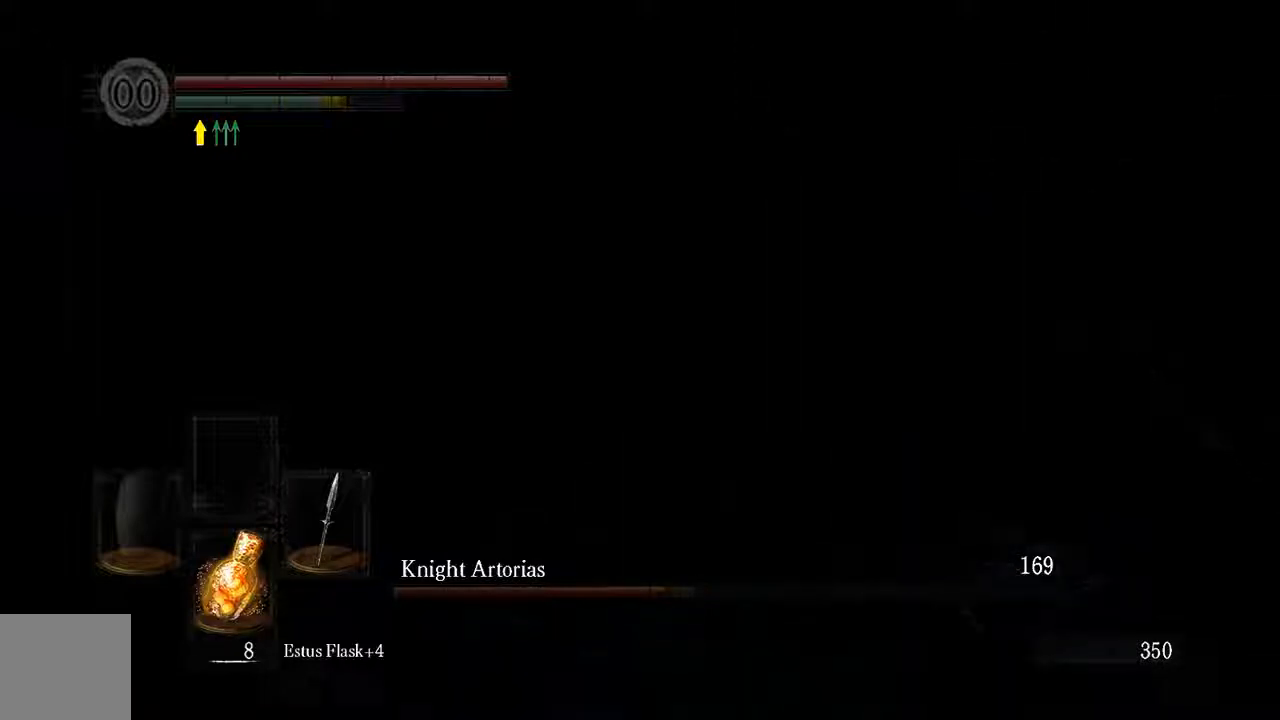
{"buttons": ["L1"], "left_stick": "up-right", "right_stick": "center", "events": [[167, "left_stick", "right"], [483, "L1", "down"], [483, "left_stick", "up-right"]]}
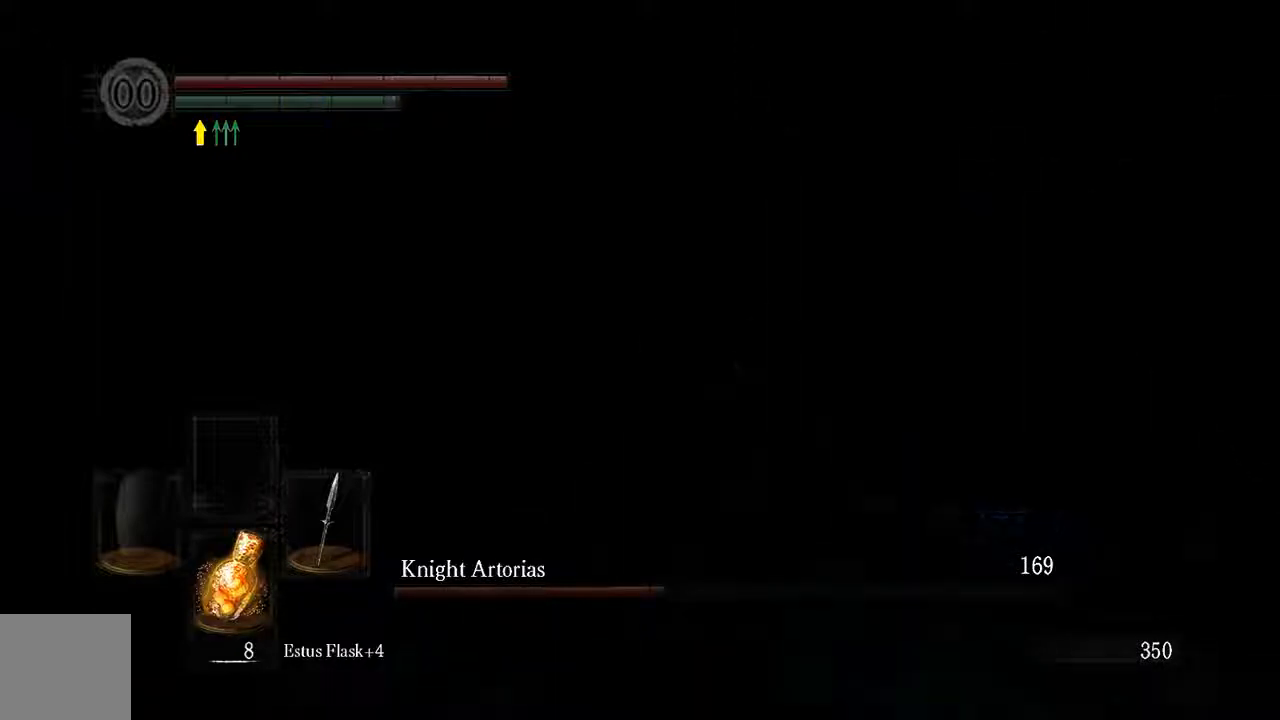
{"buttons": ["L1"], "left_stick": "up-right", "right_stick": "center", "events": [[50, "R3", "down"], [150, "R3", "up"], [383, "R3", "down"], [483, "R3", "up"]]}
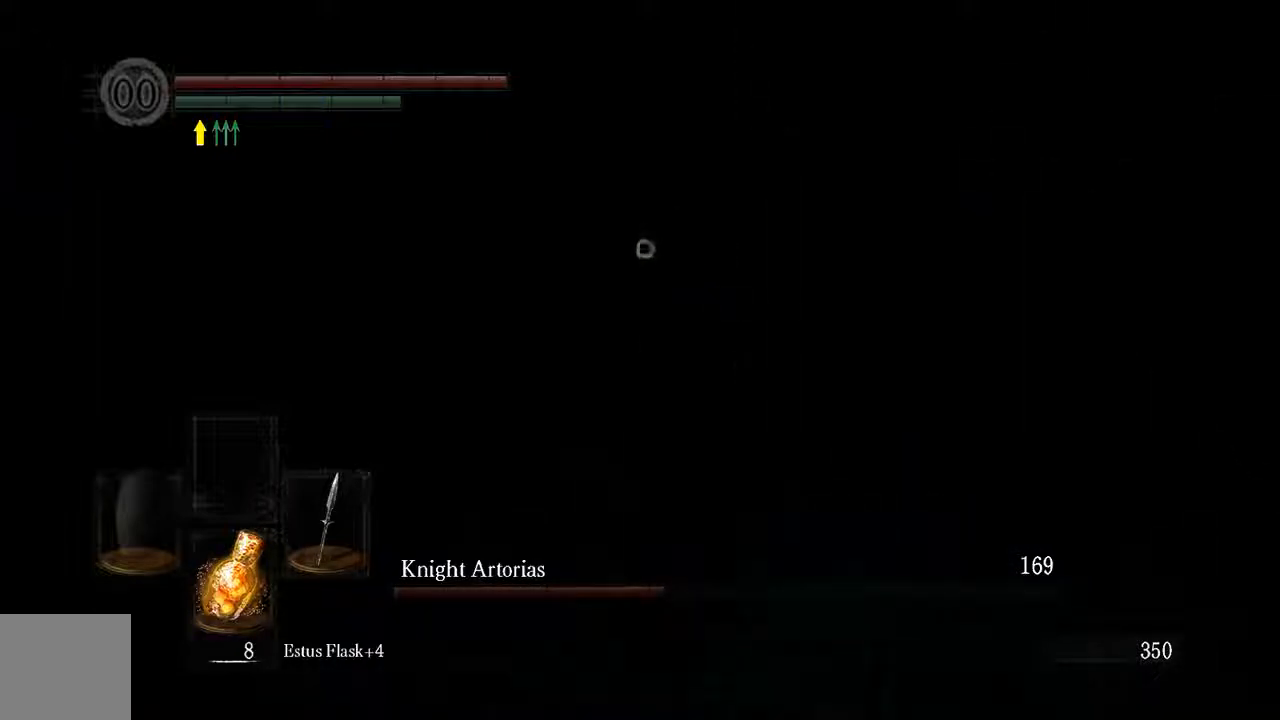
{"buttons": ["L1"], "left_stick": "up-right", "right_stick": "center", "events": []}
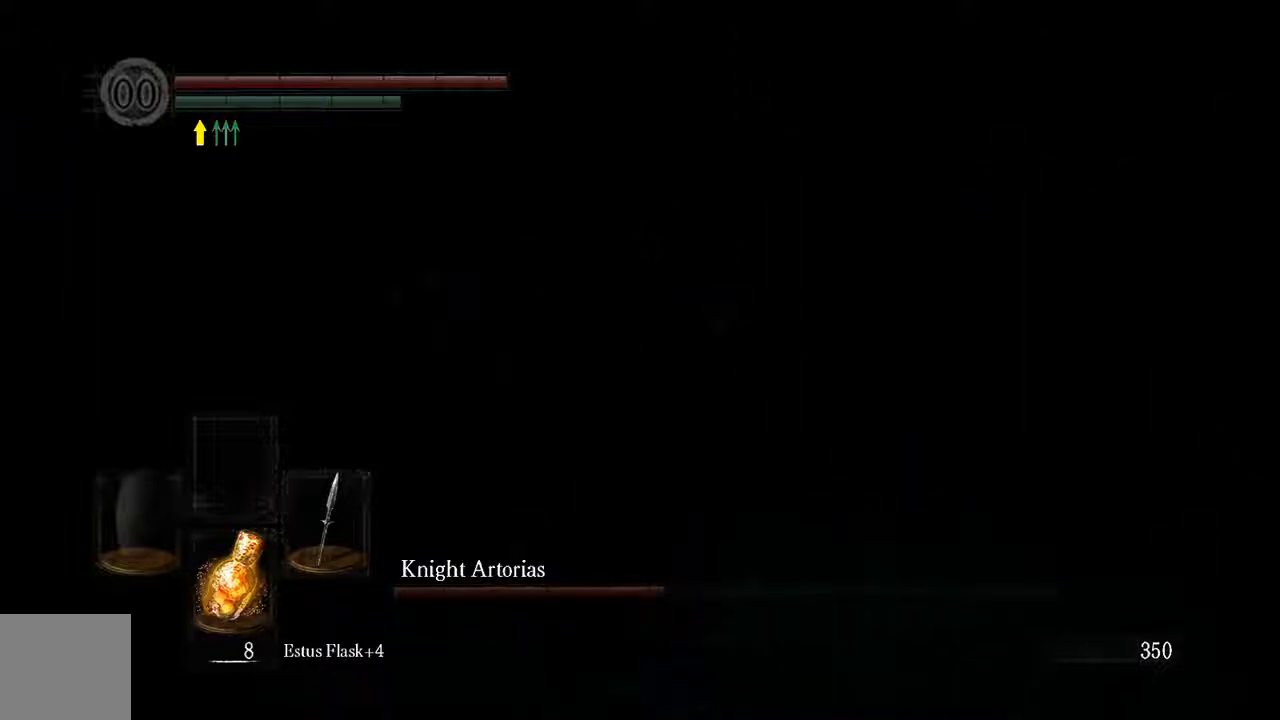
{"buttons": [], "left_stick": "up-right", "right_stick": "right", "events": [[200, "B", "down"], [267, "B", "up"], [267, "right_stick", "right"], [367, "L1", "up"]]}
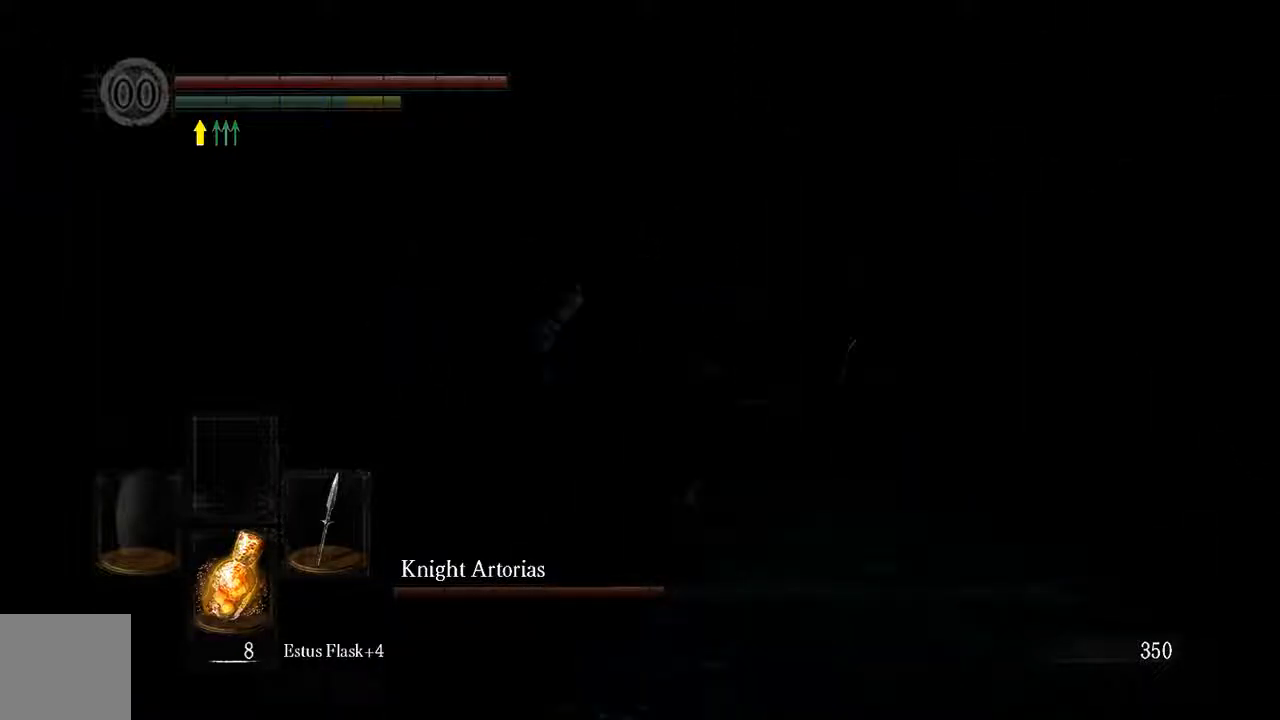
{"buttons": ["B"], "left_stick": "up-right", "right_stick": "right", "events": [[67, "B", "down"]]}
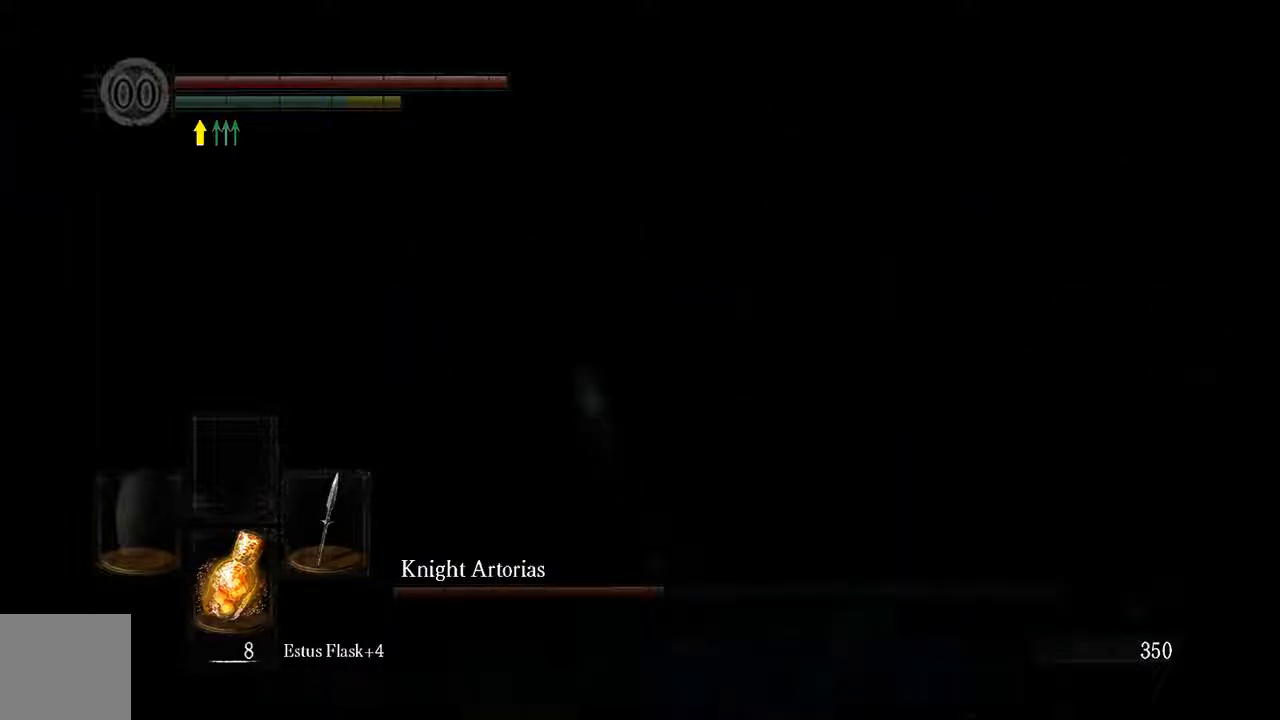
{"buttons": ["R2"], "left_stick": "up-right", "right_stick": "center", "events": [[33, "right_stick", "center"], [367, "B", "up"], [500, "R2", "down"]]}
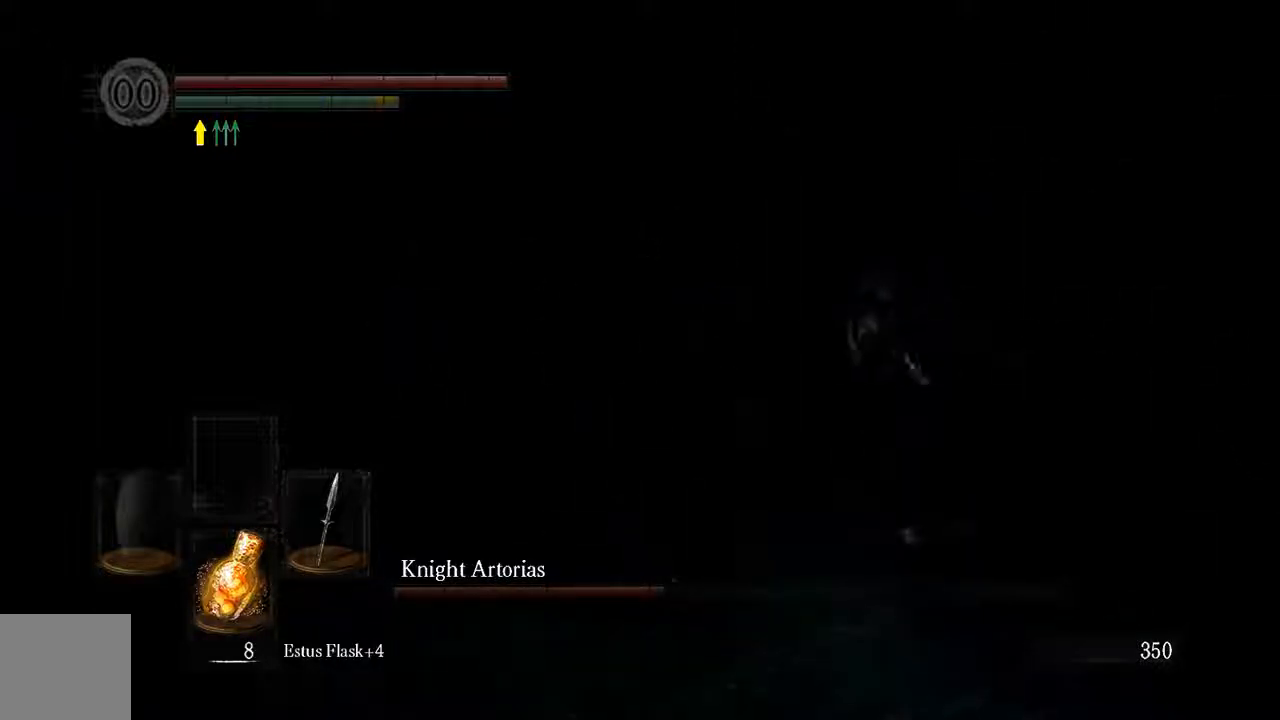
{"buttons": [], "left_stick": "up", "right_stick": "center", "events": [[67, "left_stick", "up"], [183, "R2", "up"]]}
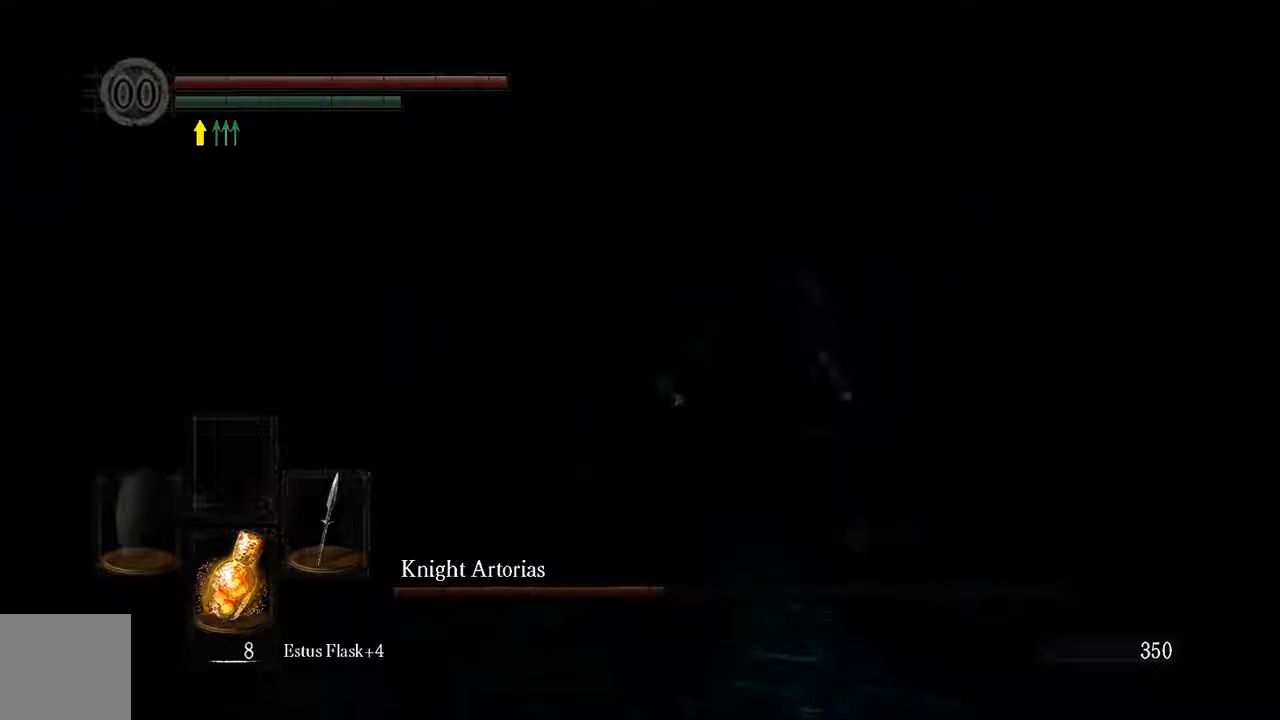
{"buttons": [], "left_stick": "up", "right_stick": "center", "events": []}
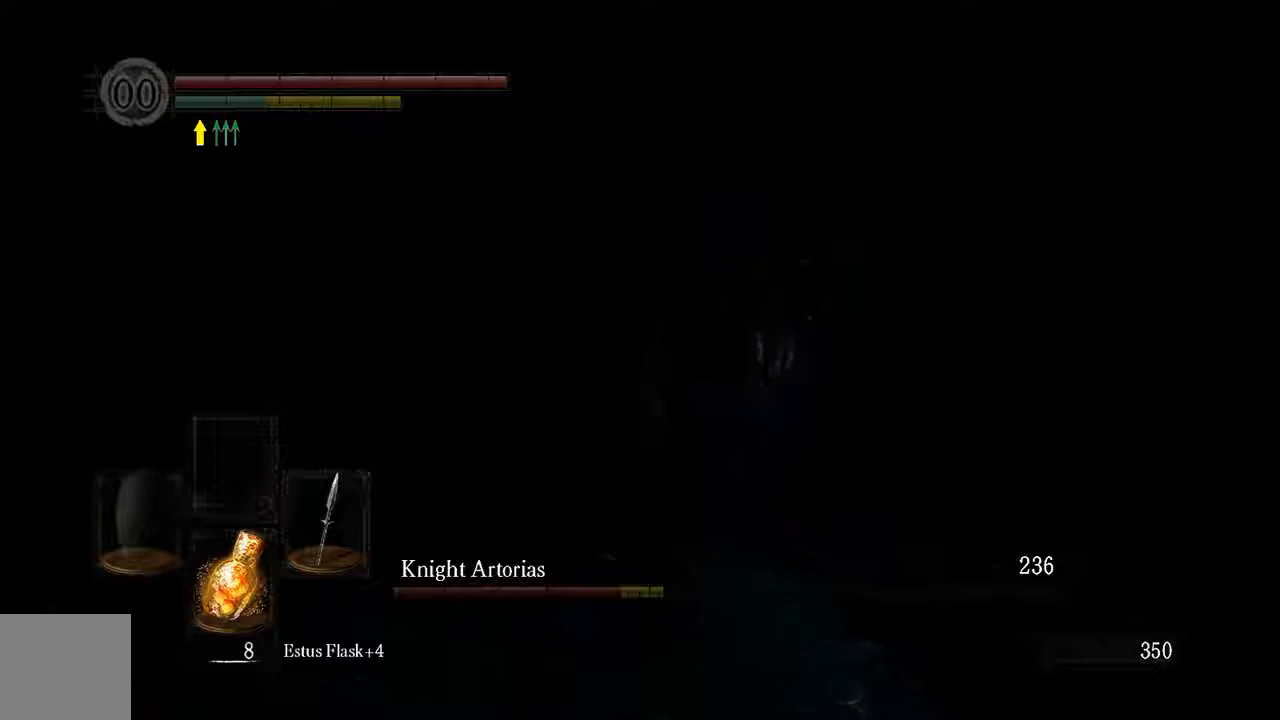
{"buttons": [], "left_stick": "right", "right_stick": "right", "events": [[133, "left_stick", "up-right"], [400, "left_stick", "right"], [400, "right_stick", "right"]]}
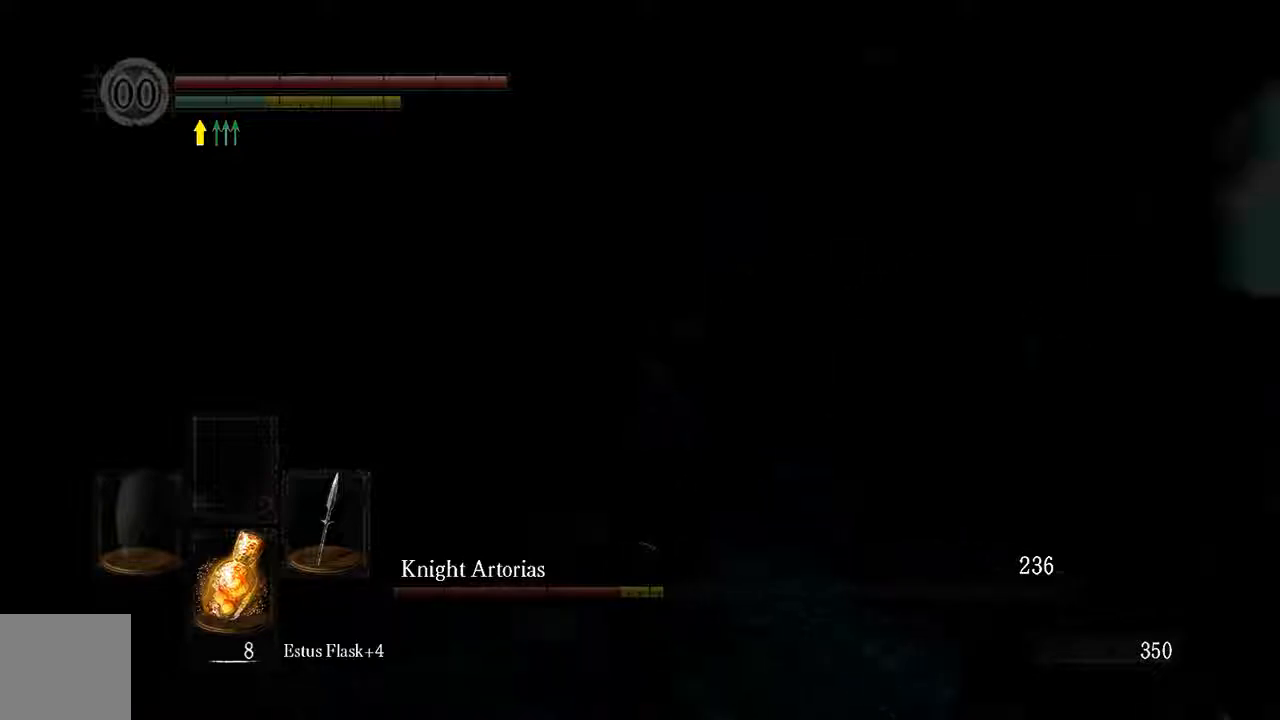
{"buttons": [], "left_stick": "up-right", "right_stick": "center", "events": [[167, "left_stick", "up-right"], [167, "right_stick", "center"], [317, "R3", "down"], [450, "R3", "up"]]}
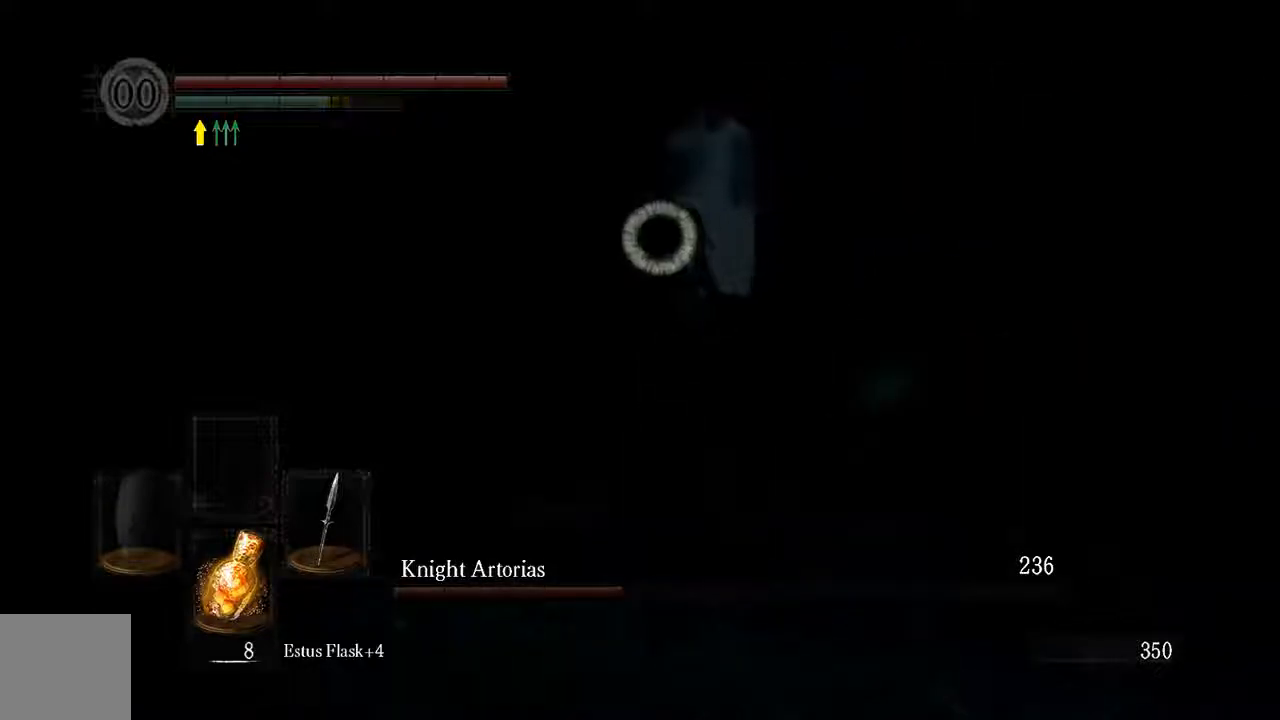
{"buttons": ["L1"], "left_stick": "up-right", "right_stick": "center", "events": [[133, "L1", "down"], [167, "R3", "down"], [267, "R3", "up"]]}
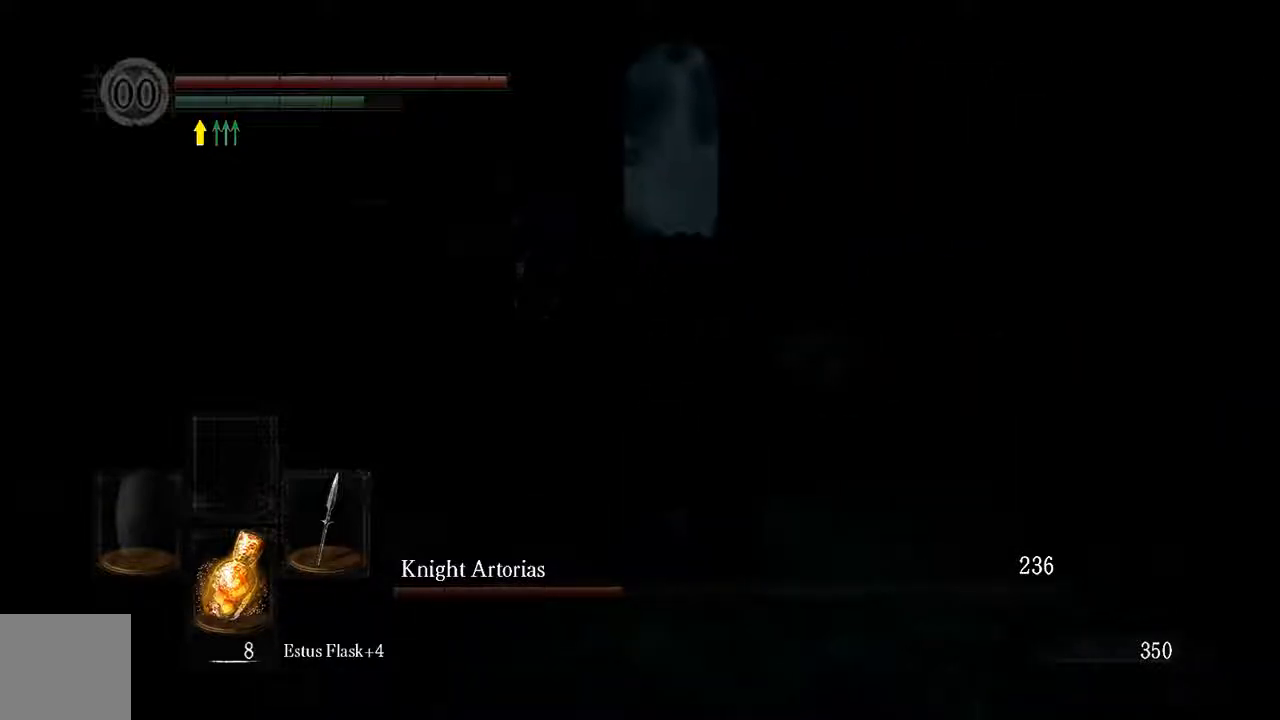
{"buttons": [], "left_stick": "right", "right_stick": "right", "events": [[233, "B", "down"], [300, "B", "up"], [300, "right_stick", "down-right"], [433, "L1", "up"], [433, "left_stick", "right"], [500, "right_stick", "right"]]}
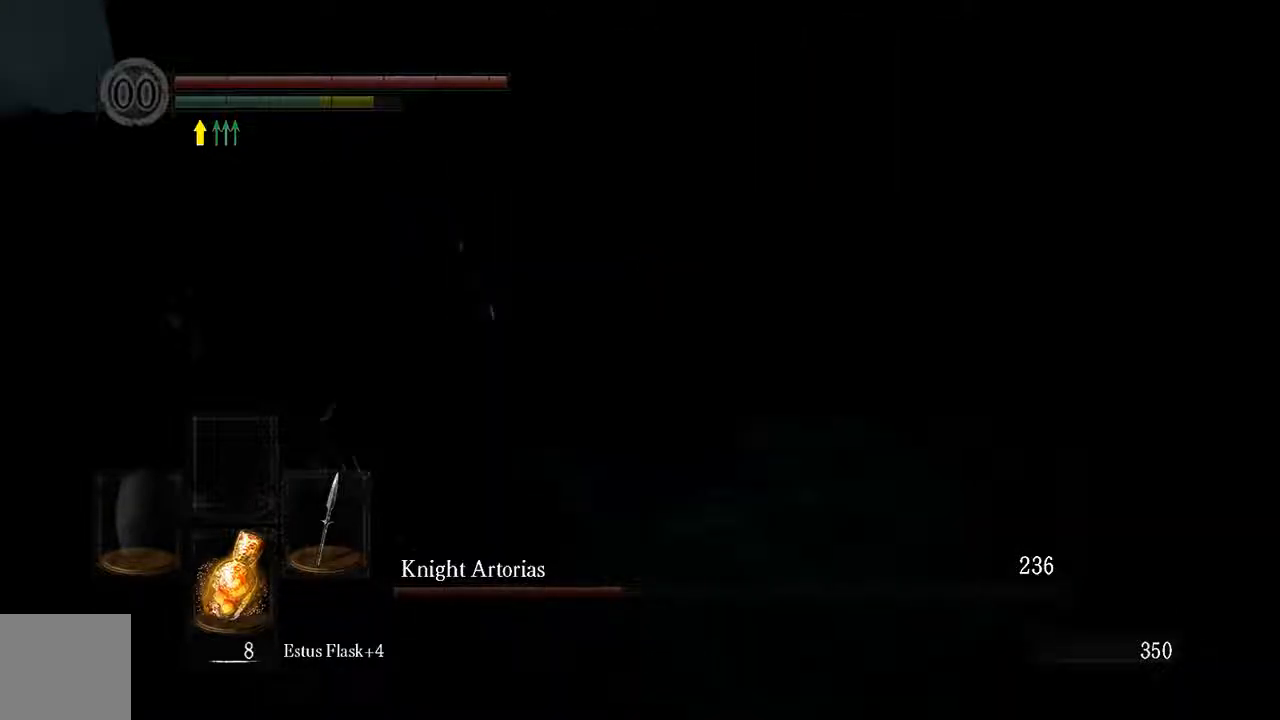
{"buttons": ["B"], "left_stick": "right", "right_stick": "right", "events": [[167, "B", "down"], [267, "right_stick", "center"], [367, "right_stick", "right"]]}
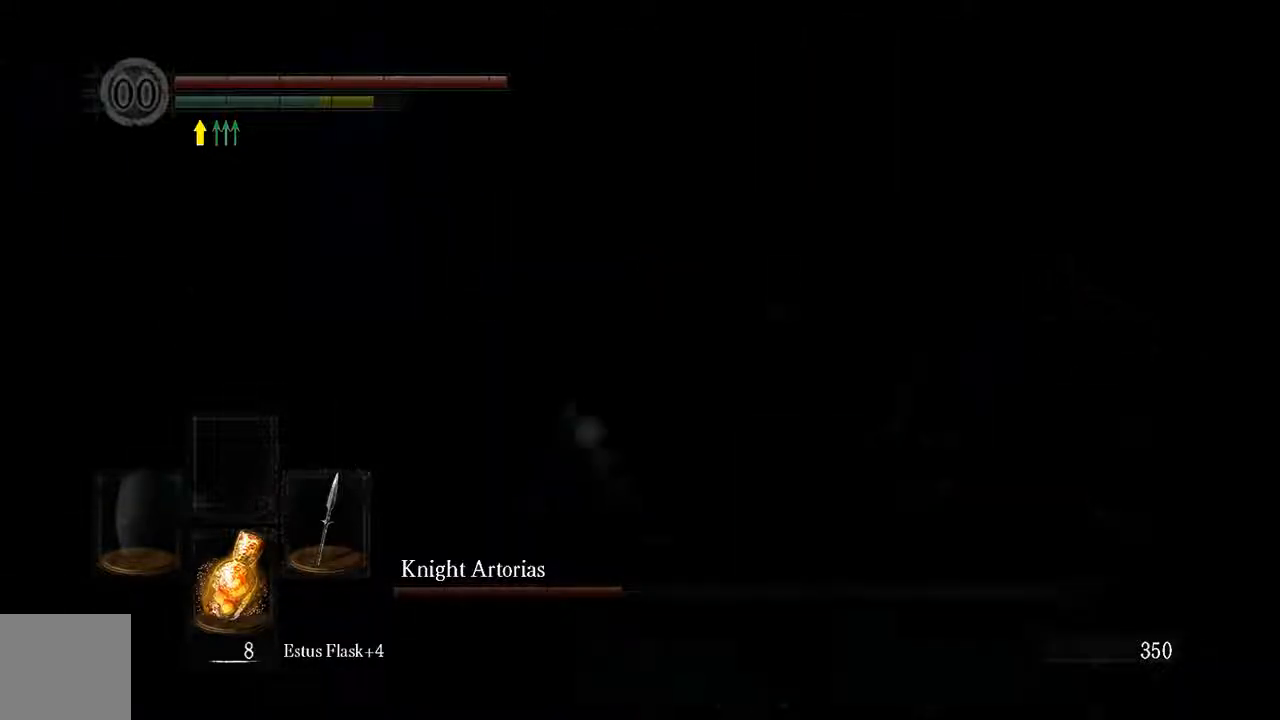
{"buttons": [], "left_stick": "up", "right_stick": "center", "events": [[33, "left_stick", "up-right"], [300, "left_stick", "up"], [300, "right_stick", "center"], [383, "B", "up"]]}
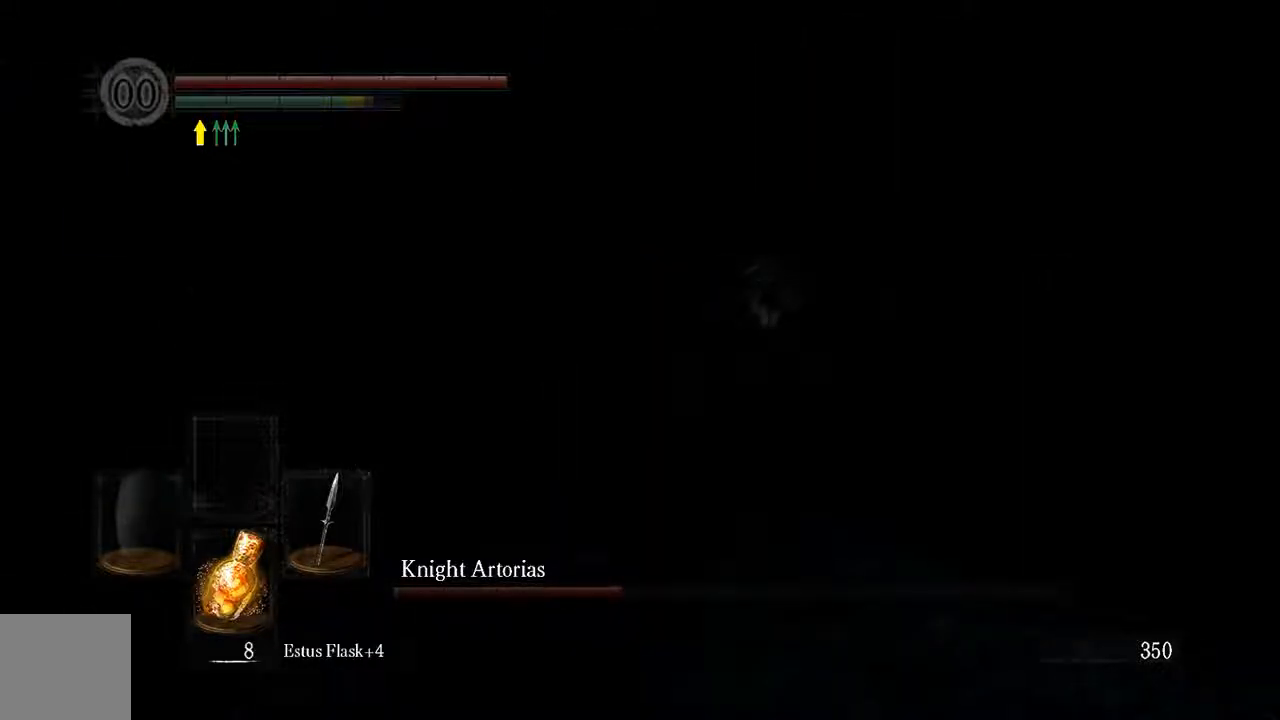
{"buttons": [], "left_stick": "up", "right_stick": "center", "events": [[17, "R2", "down"], [217, "R2", "up"]]}
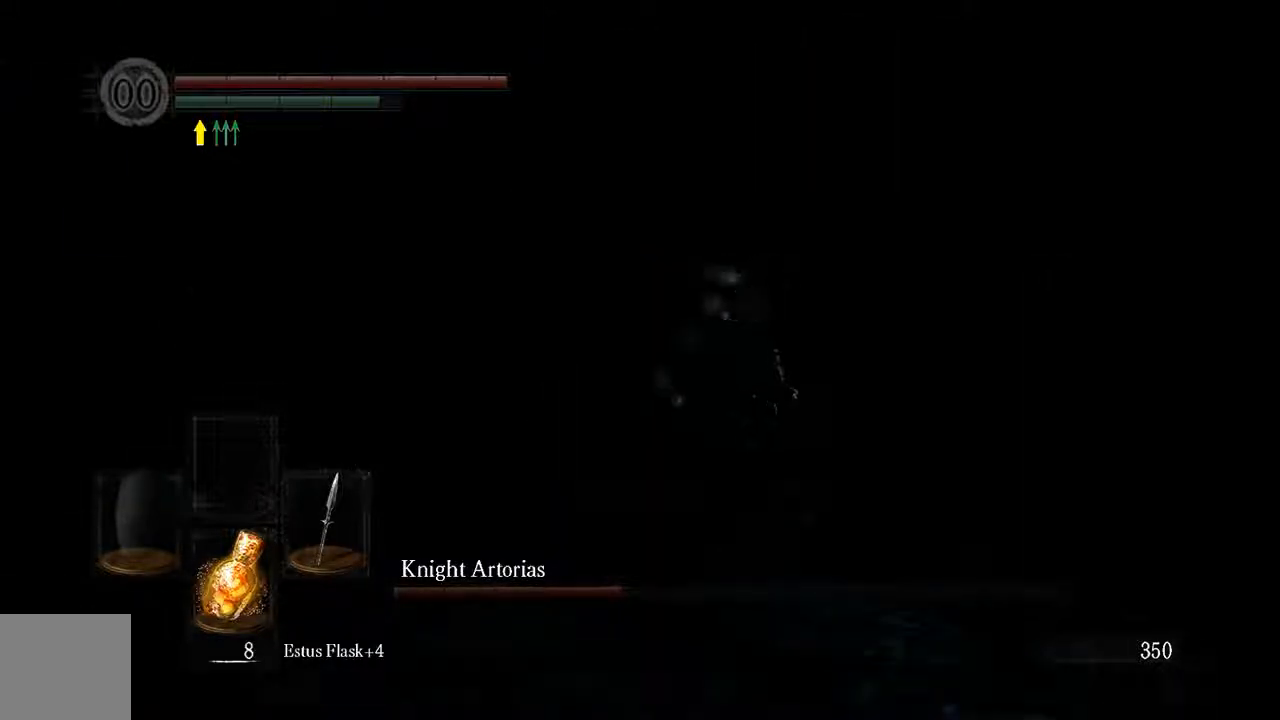
{"buttons": [], "left_stick": "up", "right_stick": "center", "events": []}
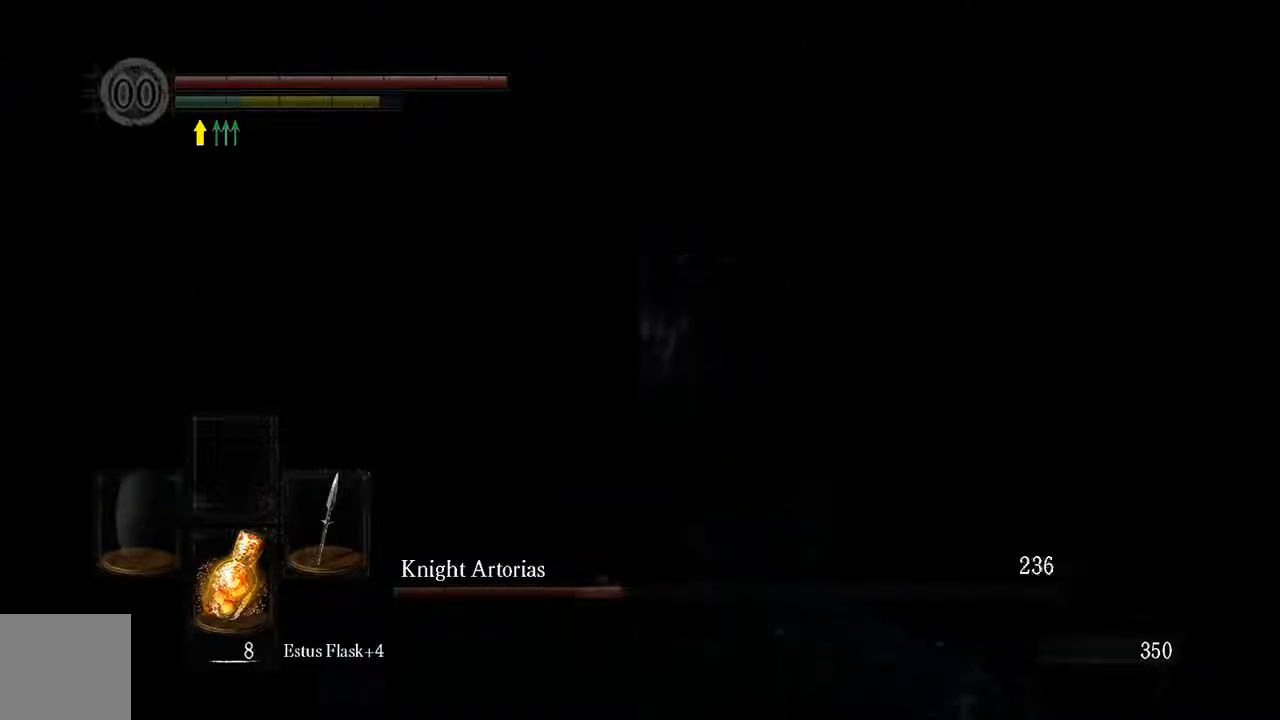
{"buttons": [], "left_stick": "down-right", "right_stick": "center"}
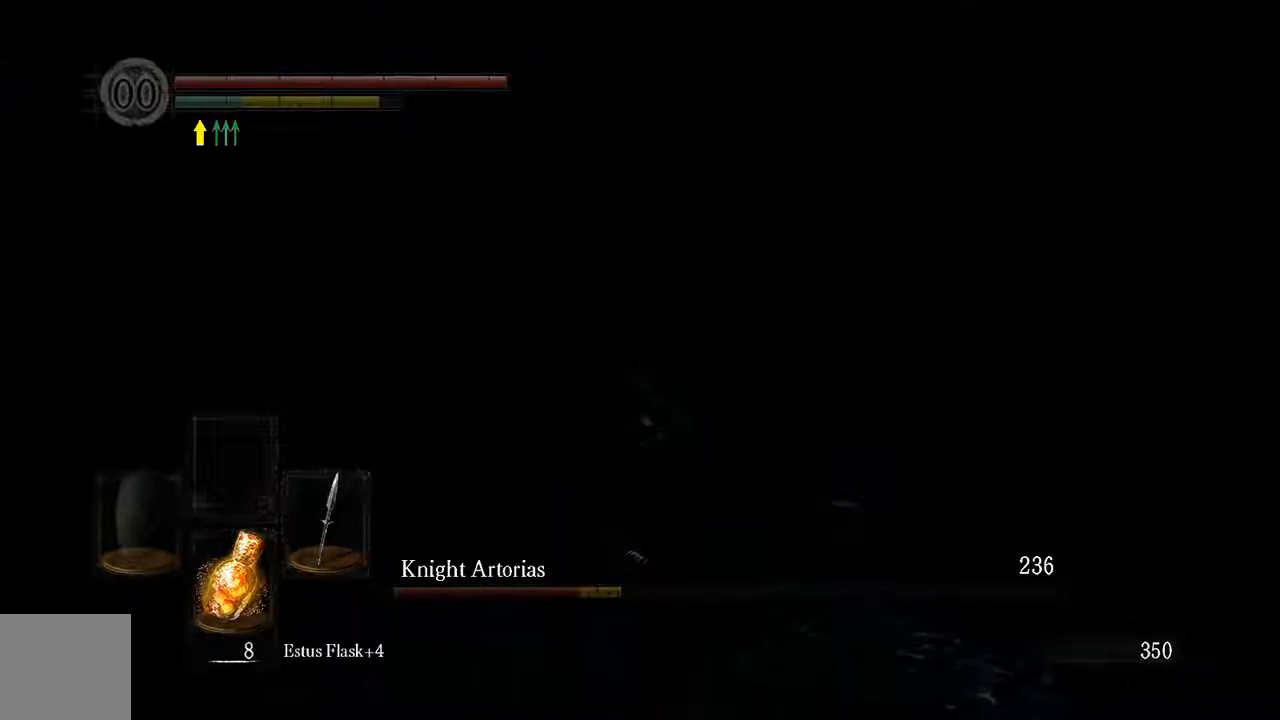
{"buttons": [], "left_stick": "up", "right_stick": "center", "events": [[217, "left_stick", "up-right"], [367, "R3", "down"], [433, "left_stick", "up"], [467, "R3", "up"]]}
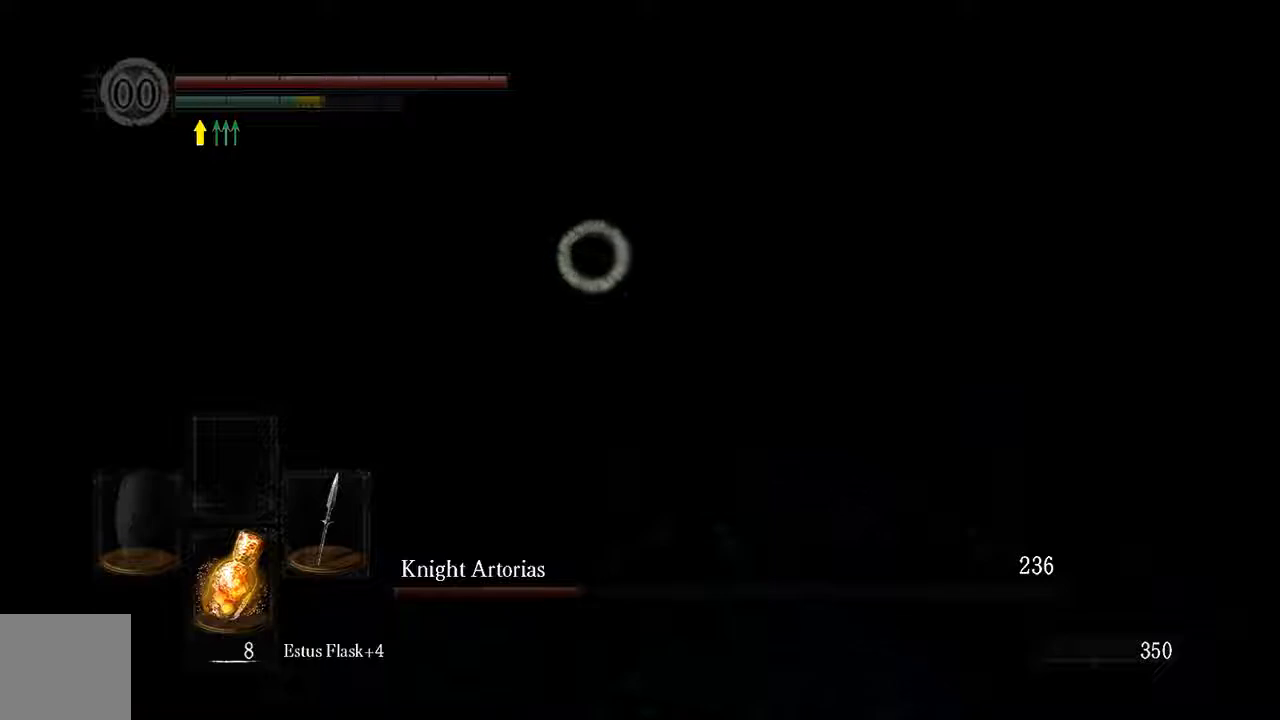
{"buttons": ["L1"], "left_stick": "up-right", "right_stick": "center", "events": [[167, "L1", "down"], [167, "left_stick", "up-right"], [267, "R3", "down"], [433, "R3", "up"]]}
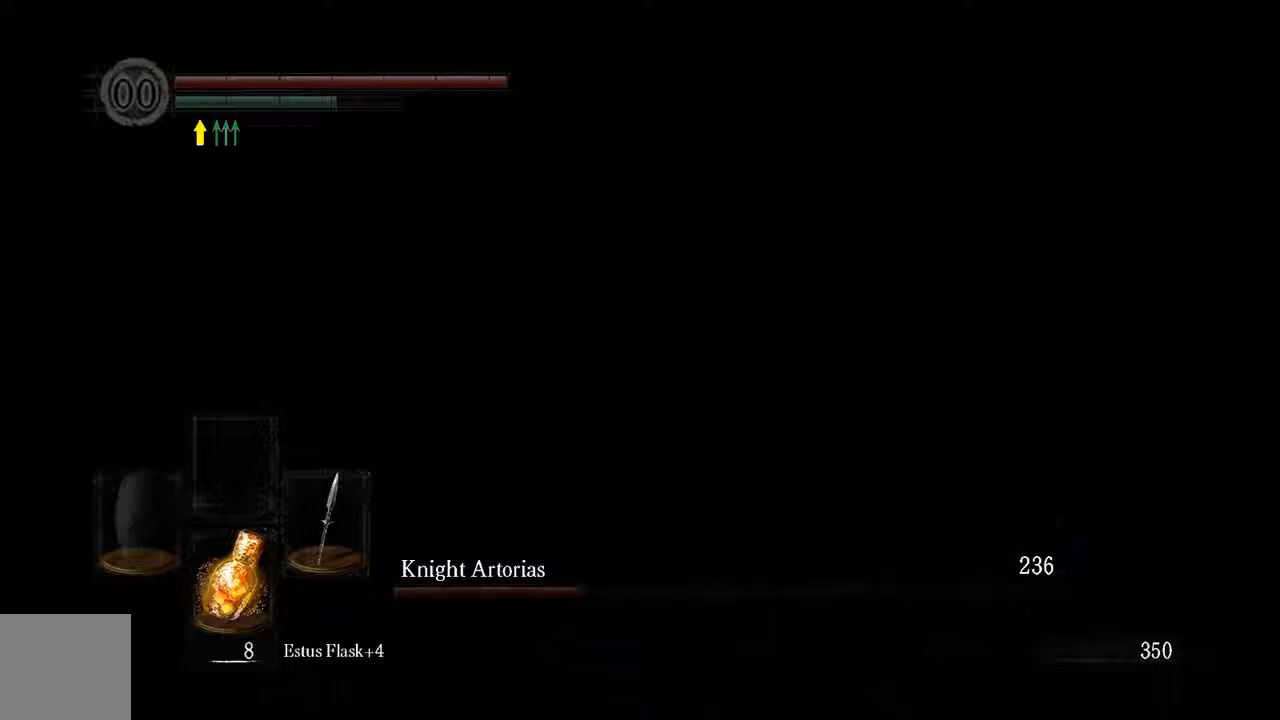
{"buttons": ["L1"], "left_stick": "up", "right_stick": "center", "events": [[67, "L1", "up"], [233, "left_stick", "up"], [333, "L1", "down"]]}
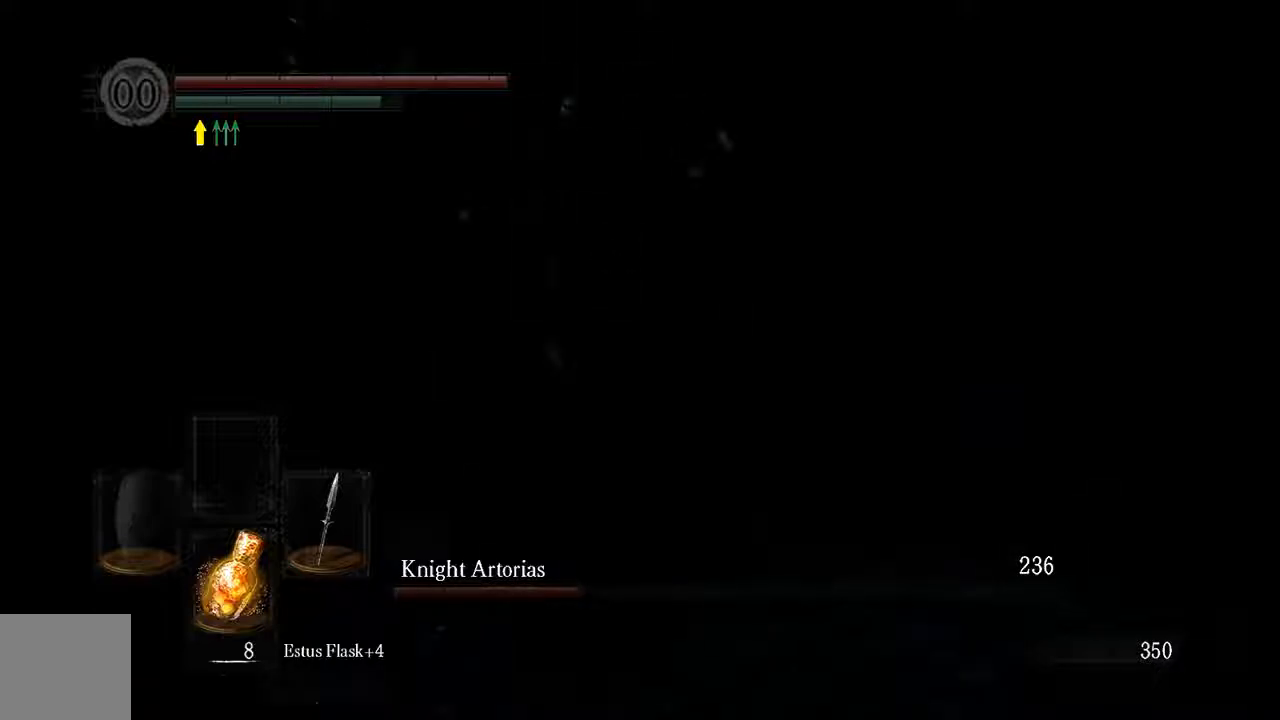
{"buttons": [], "left_stick": "up-left", "right_stick": "left", "events": [[17, "B", "down"], [133, "B", "up"], [267, "left_stick", "up-left"], [267, "right_stick", "left"], [450, "L1", "up"]]}
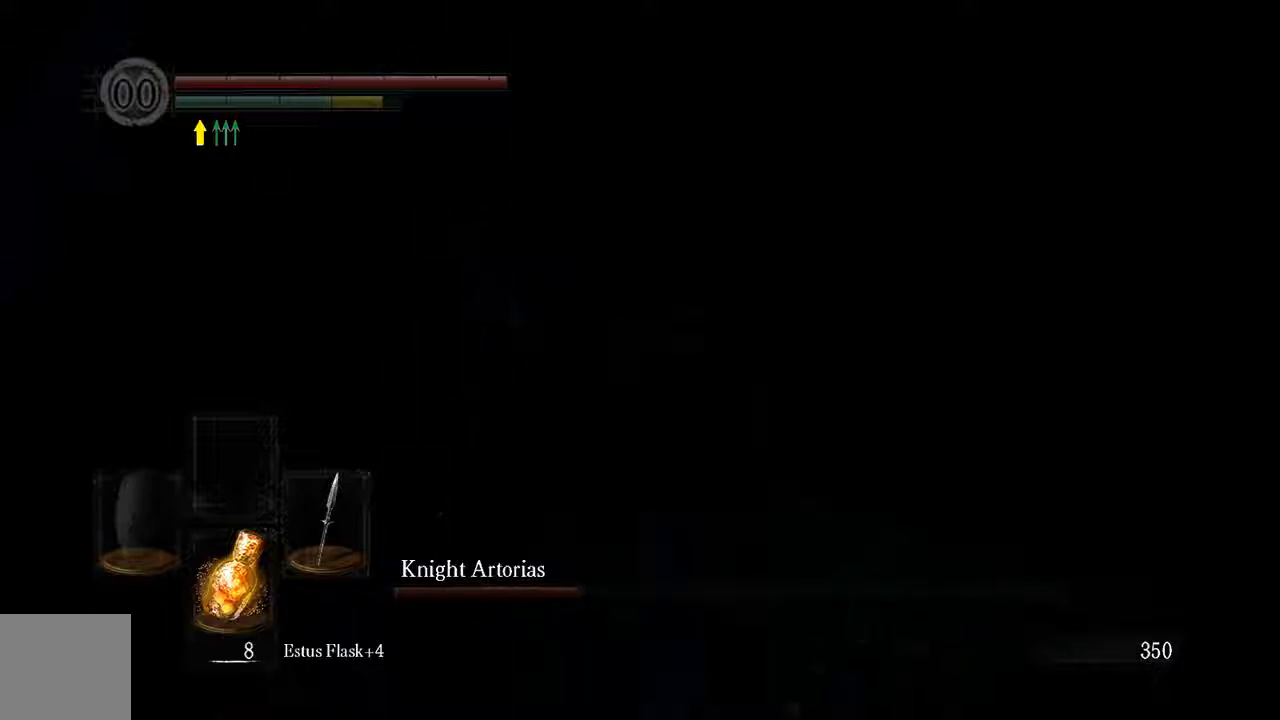
{"buttons": [], "left_stick": "up", "right_stick": "left", "events": [[317, "left_stick", "up"]]}
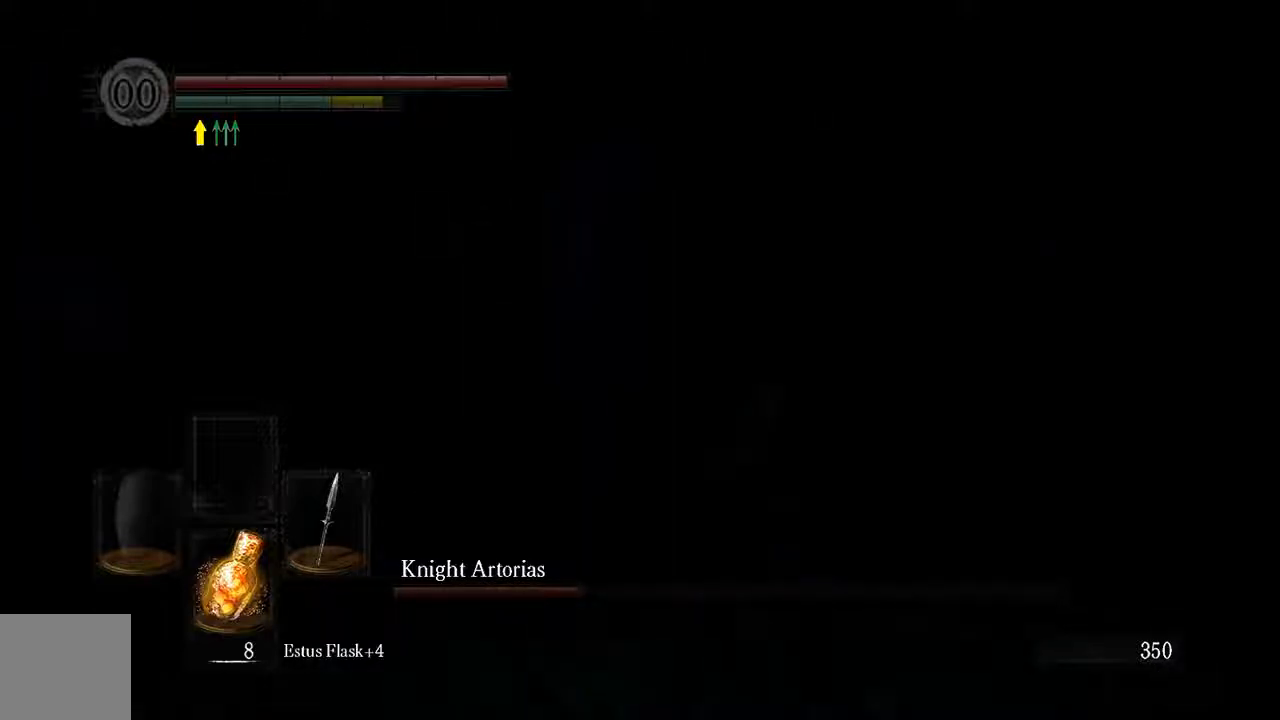
{"buttons": ["L1"], "left_stick": "up-right", "right_stick": "center", "events": [[50, "L1", "down"], [67, "right_stick", "center"], [183, "right_stick", "left"], [283, "right_stick", "center"], [333, "left_stick", "up-right"]]}
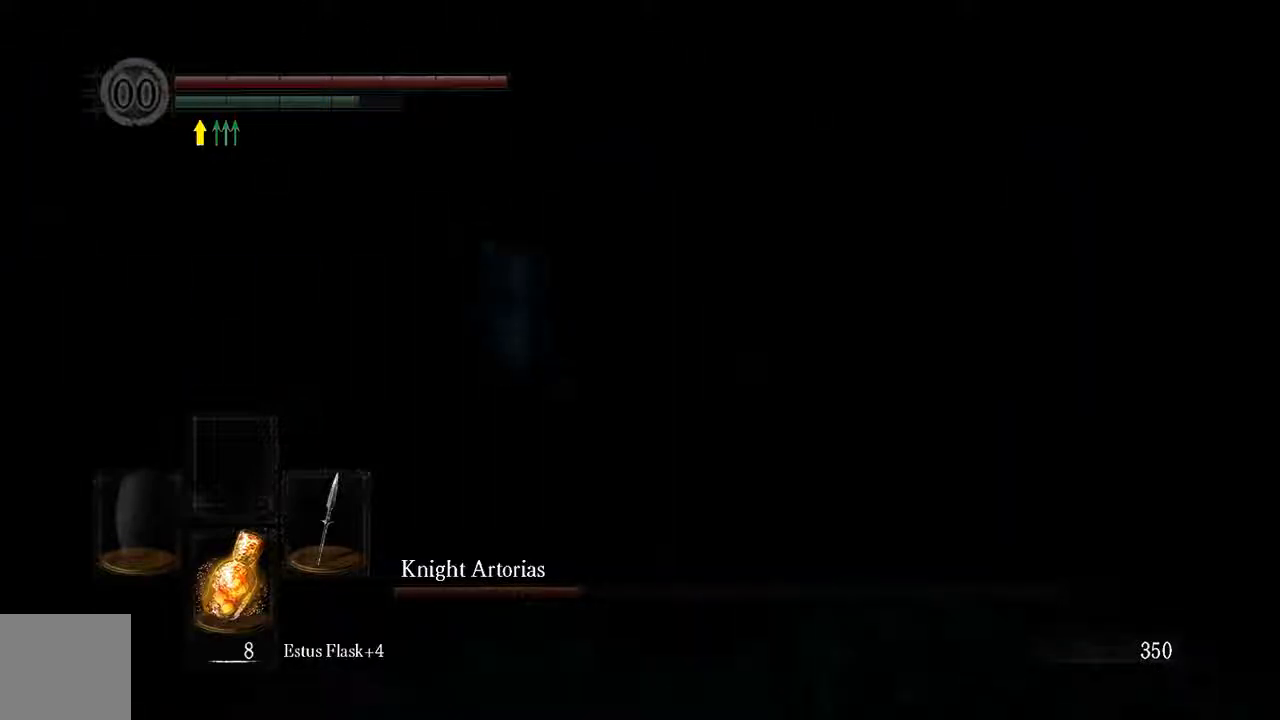
{"buttons": ["L1"], "left_stick": "up-right", "right_stick": "left", "events": [[250, "right_stick", "left"]]}